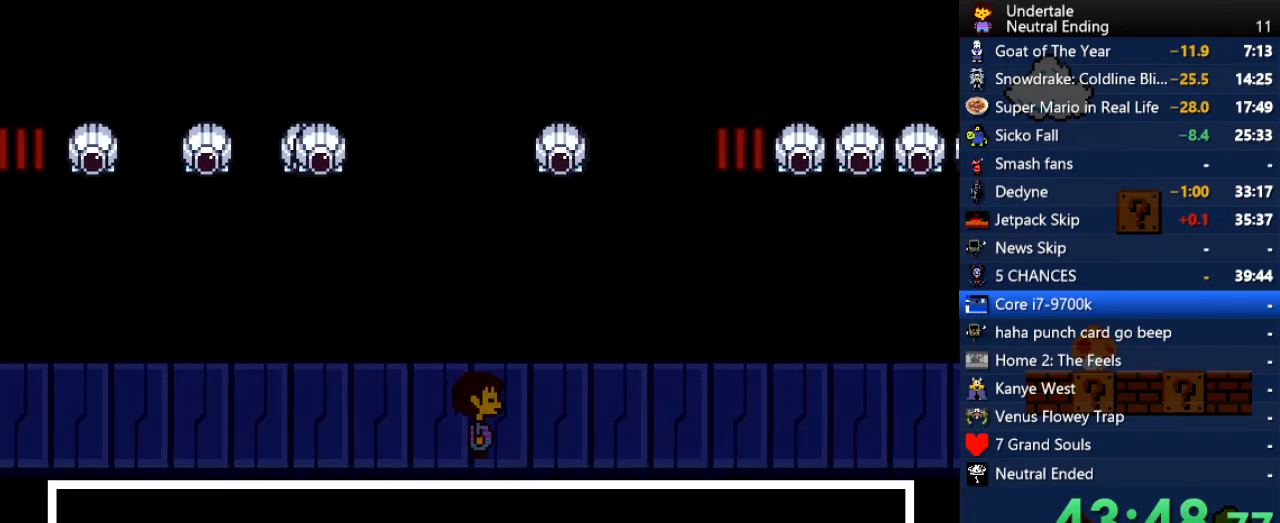
Gameplay with keyboard; each line is a JSON object with the keys held at the frame after it. "events" lists presses ("down") and releases ("up") of "c", "ctrl", "down", "left", "return", "right", "shift", "up", "x" and "z" between this image and that frame as [ms after this image, input, new state], when the widget could be followed in between. No other keys are recorded. Mouse input is not recorded.
{"keys": ["right", "up"], "events": [[283, "up", "down"]]}
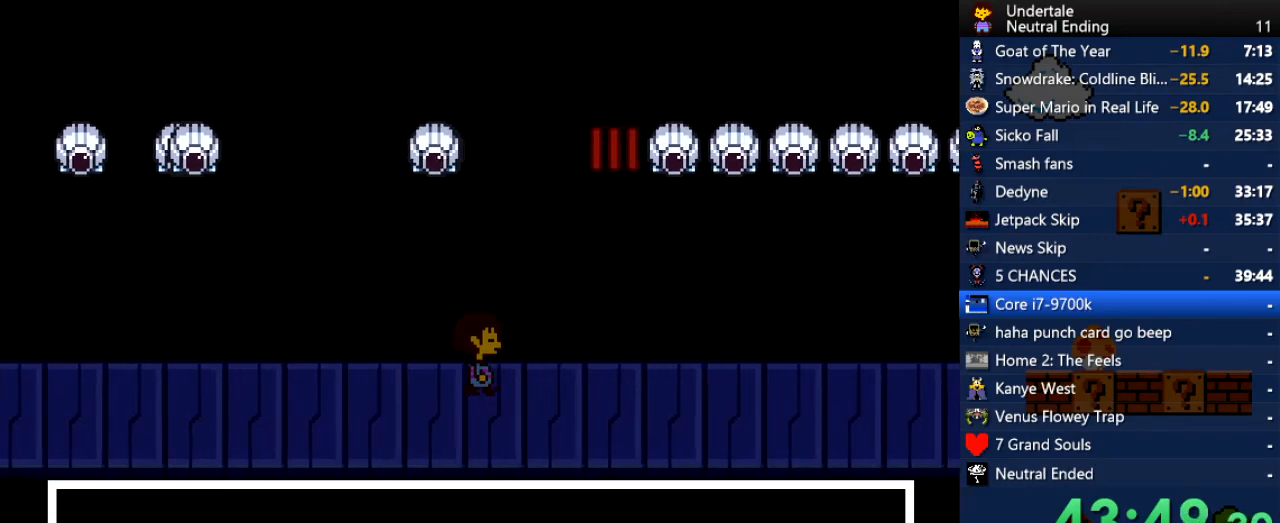
{"keys": ["down", "right", "up"], "events": [[358, "down", "down"]]}
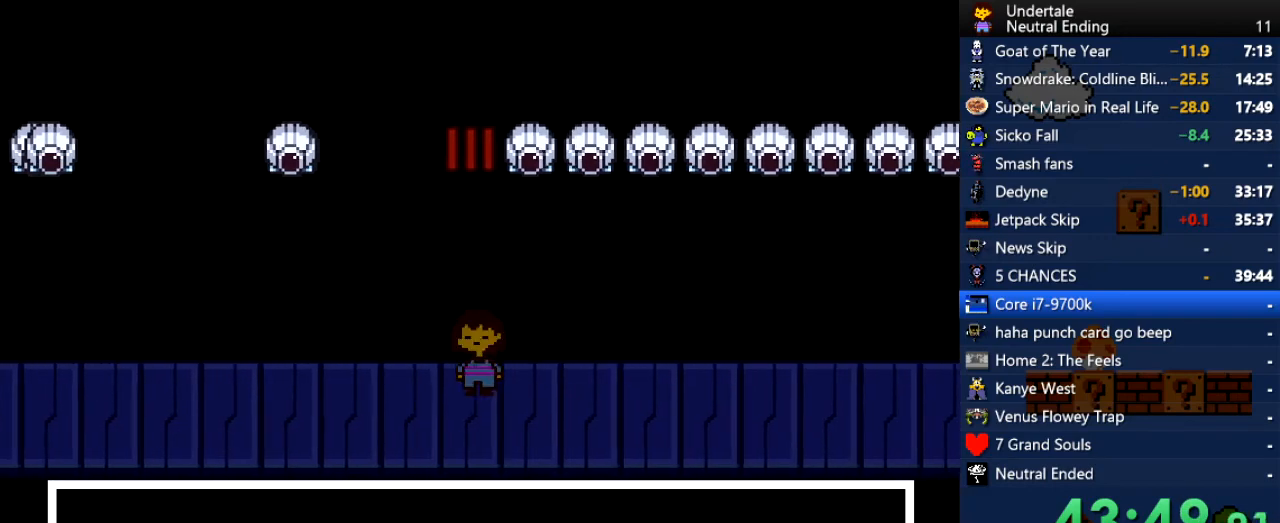
{"keys": ["down", "right", "up"], "events": [[132, "z", "down"], [170, "x", "down"], [170, "z", "up"], [208, "x", "up"]]}
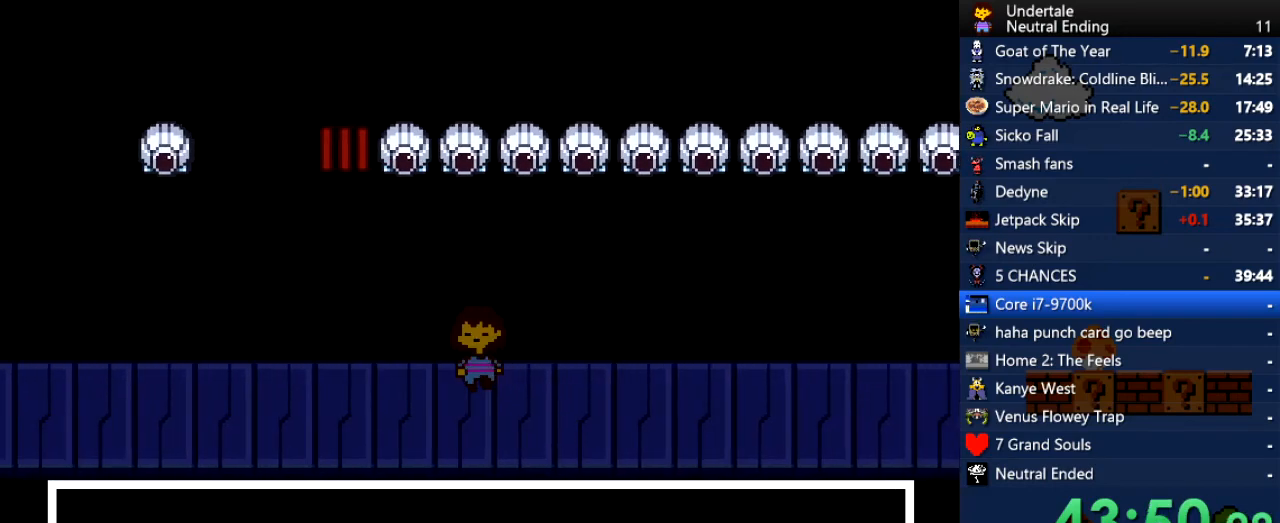
{"keys": ["down", "right", "up"], "events": []}
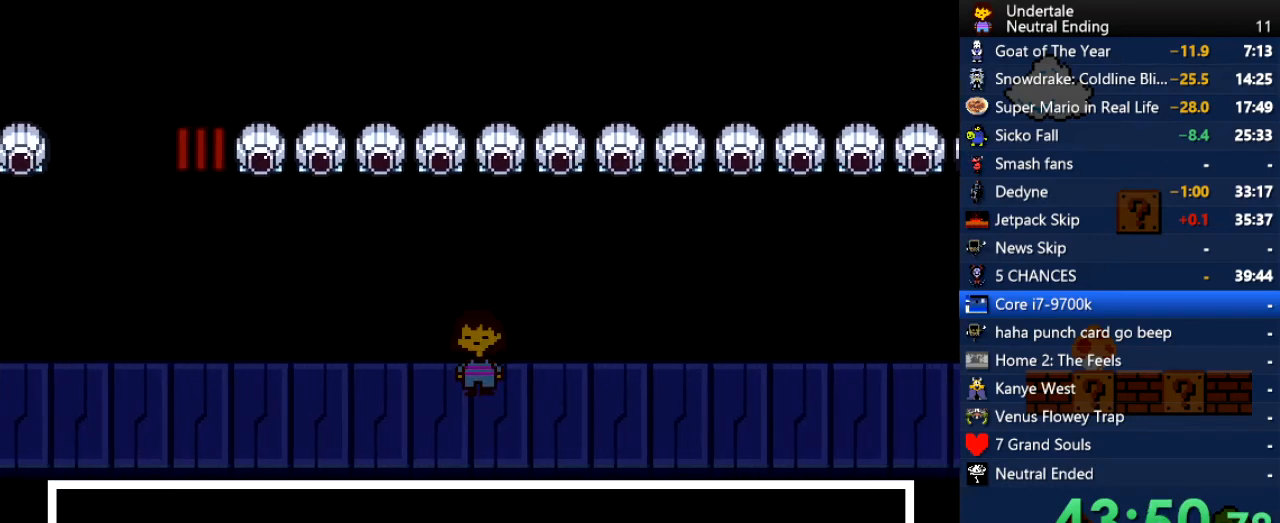
{"keys": ["down", "right", "up"], "events": []}
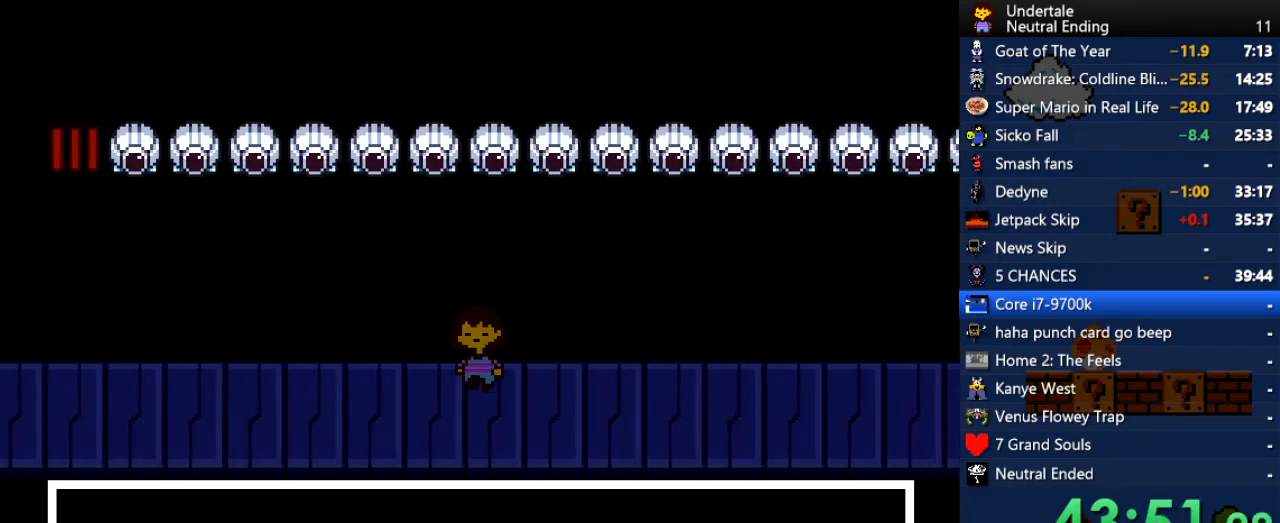
{"keys": ["down", "right", "up"], "events": []}
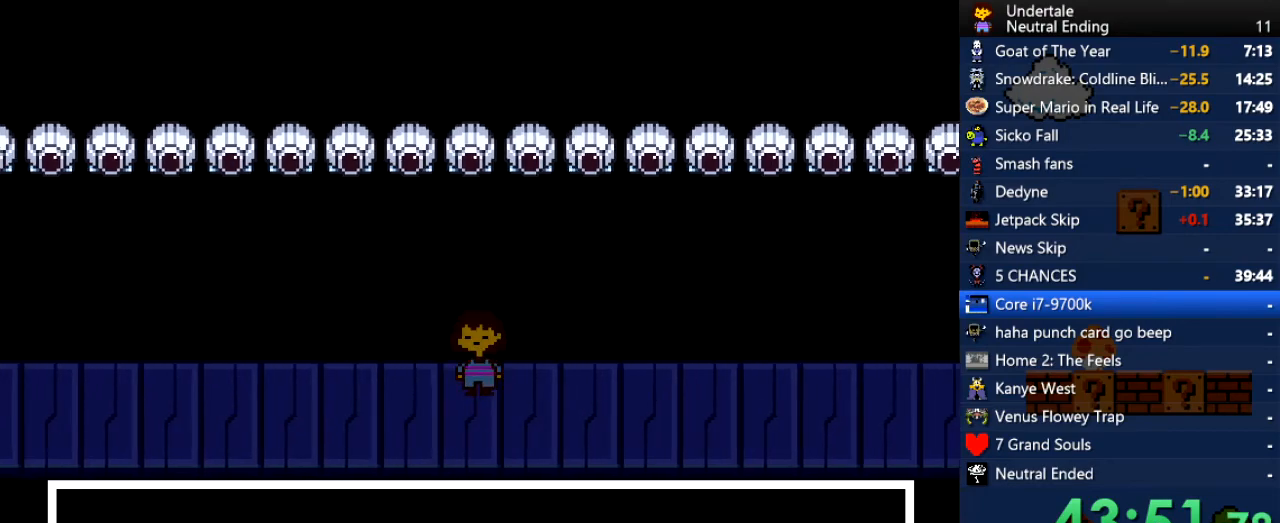
{"keys": ["down", "right", "up"], "events": []}
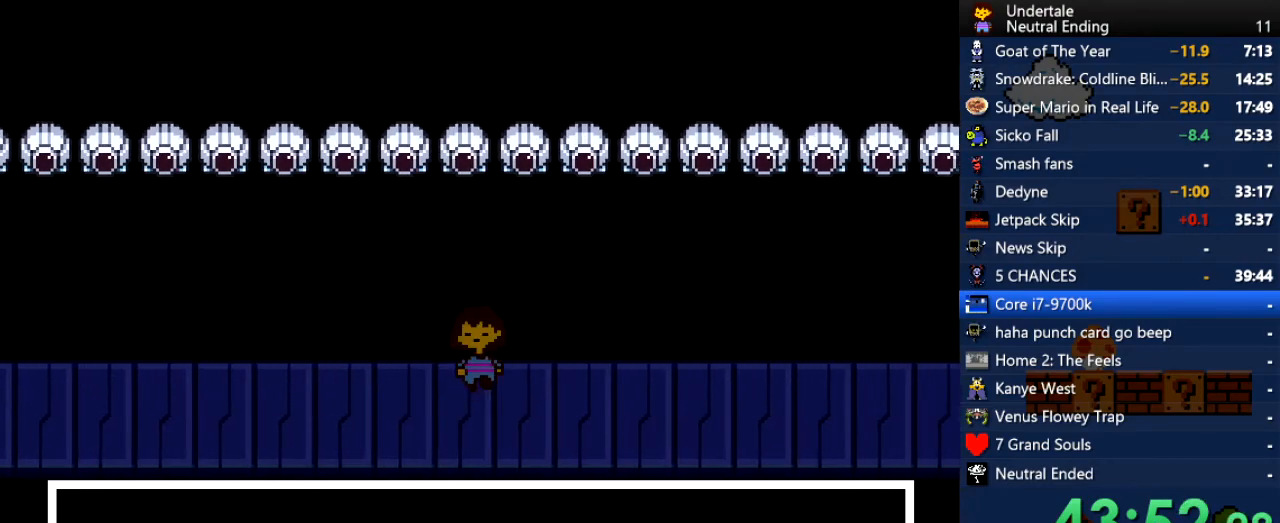
{"keys": ["right", "up"], "events": [[113, "down", "up"]]}
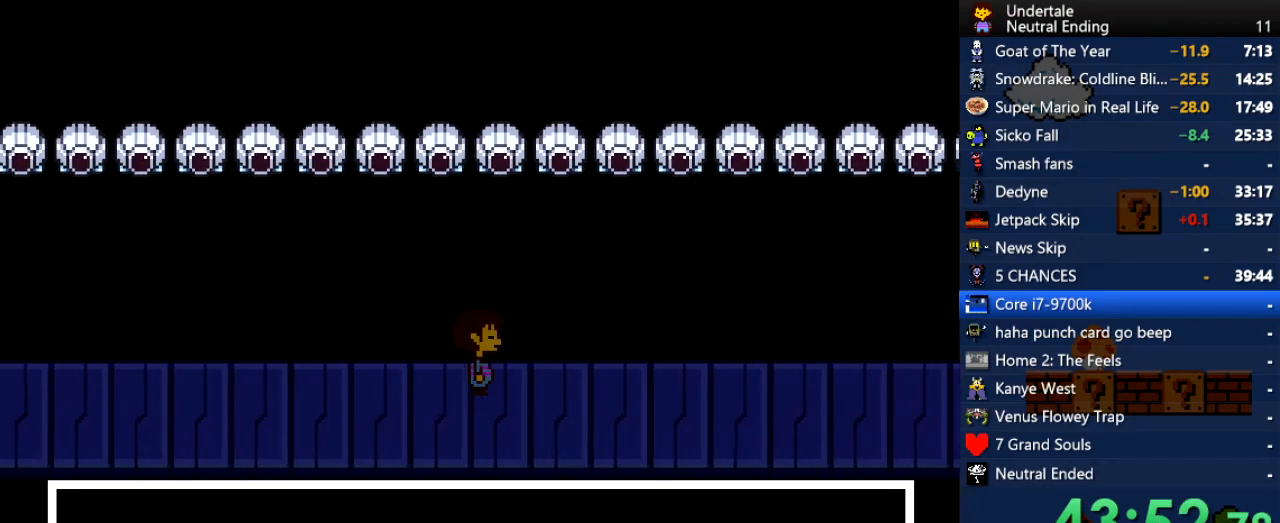
{"keys": ["right", "up"], "events": []}
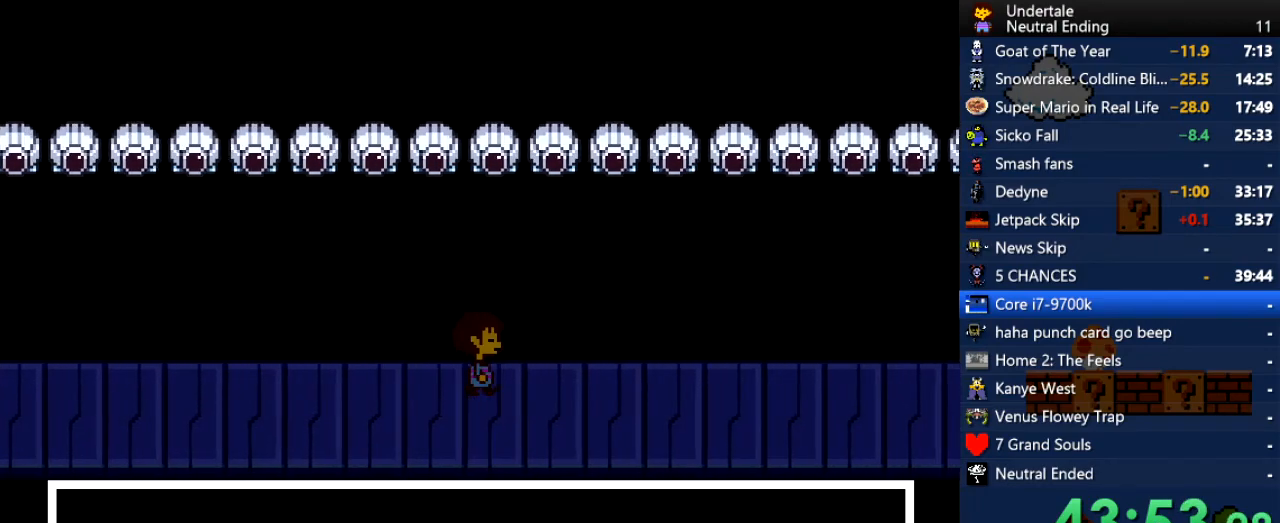
{"keys": ["right", "up"], "events": []}
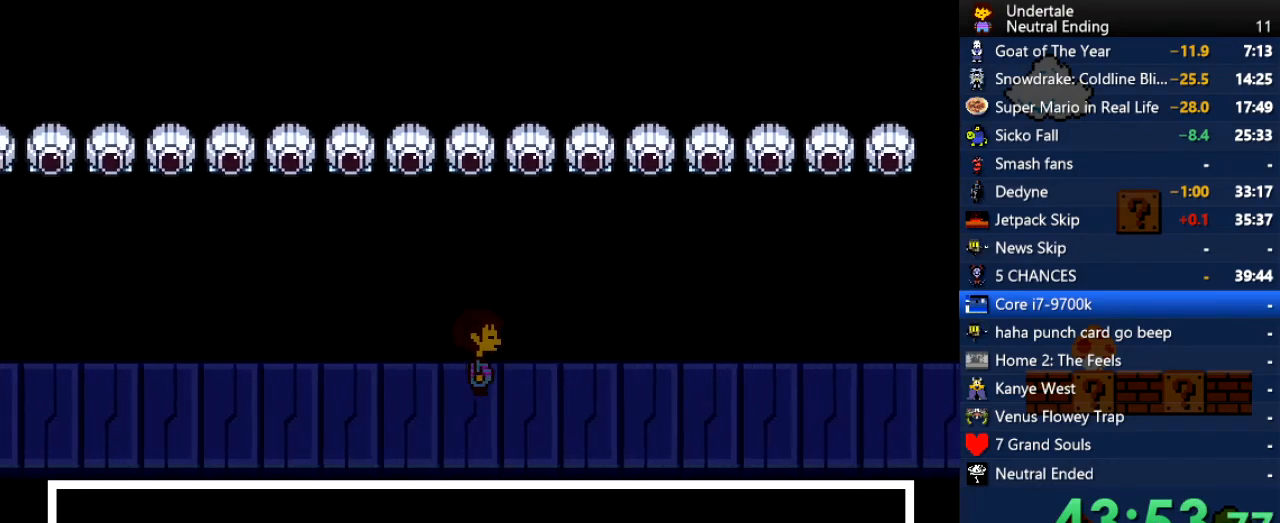
{"keys": ["right", "up"], "events": []}
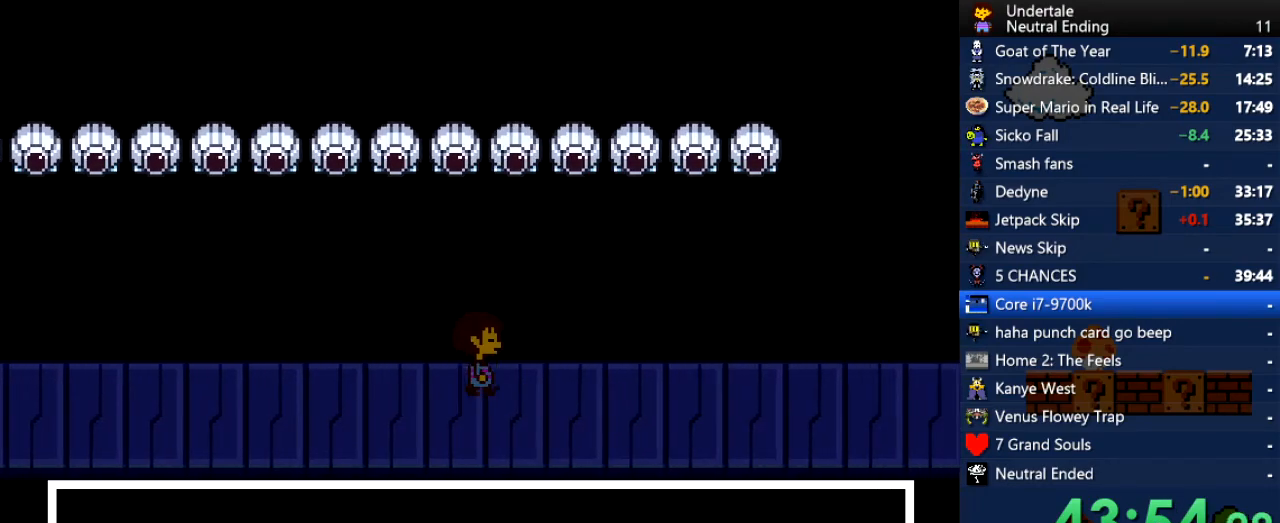
{"keys": ["right", "up"], "events": []}
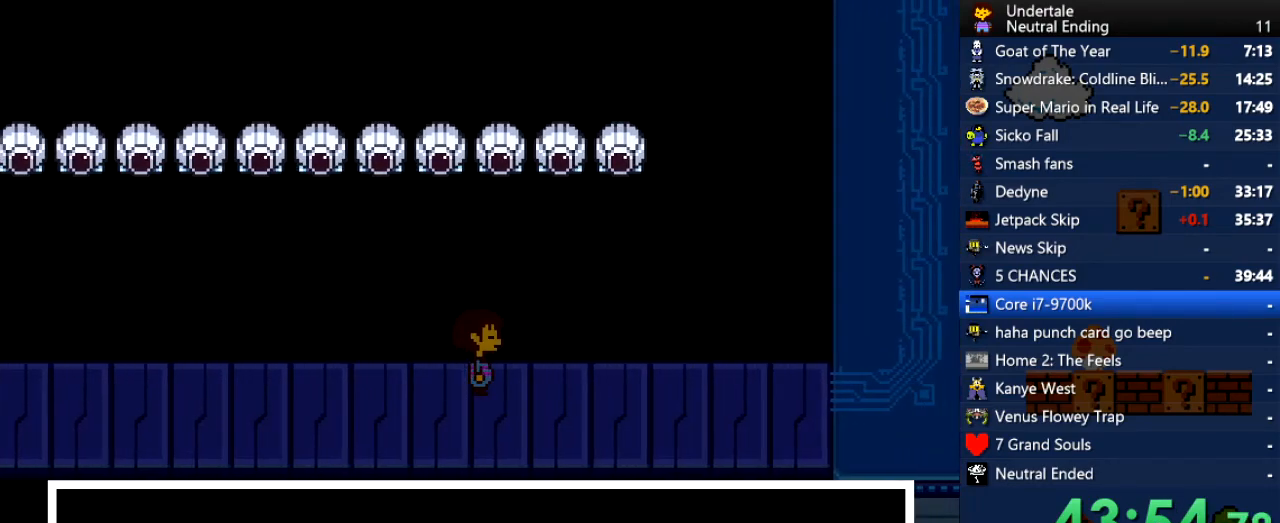
{"keys": ["right", "up"], "events": []}
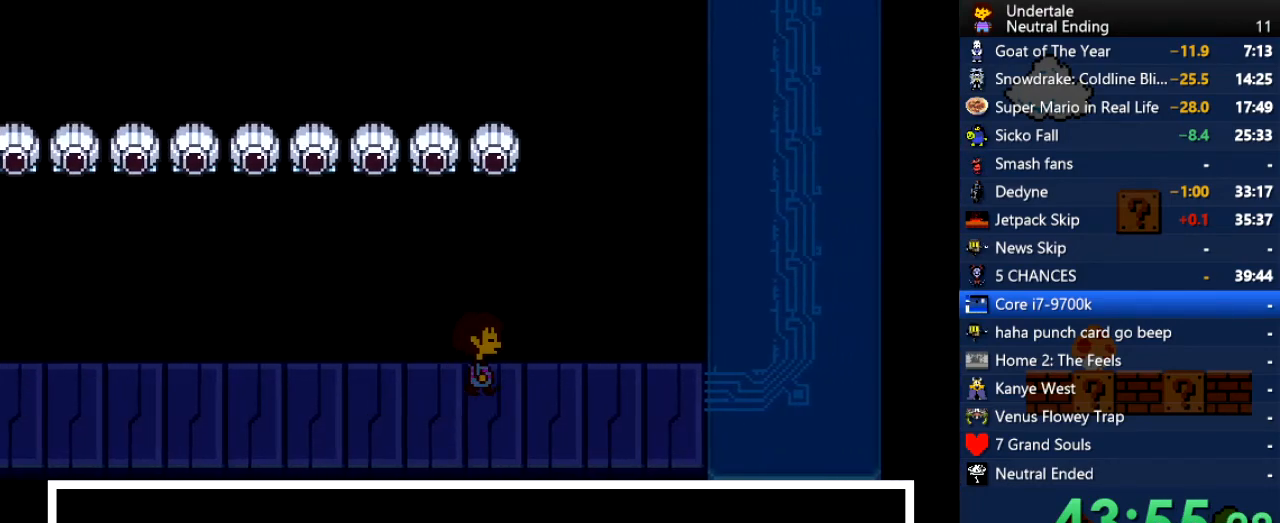
{"keys": ["right", "up"], "events": []}
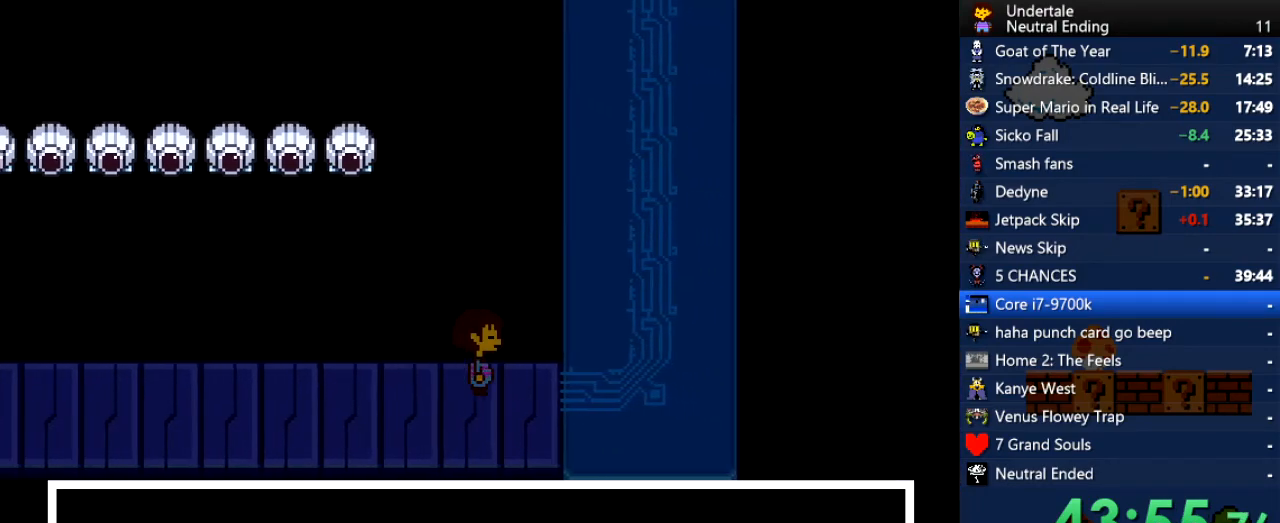
{"keys": ["right", "up"], "events": []}
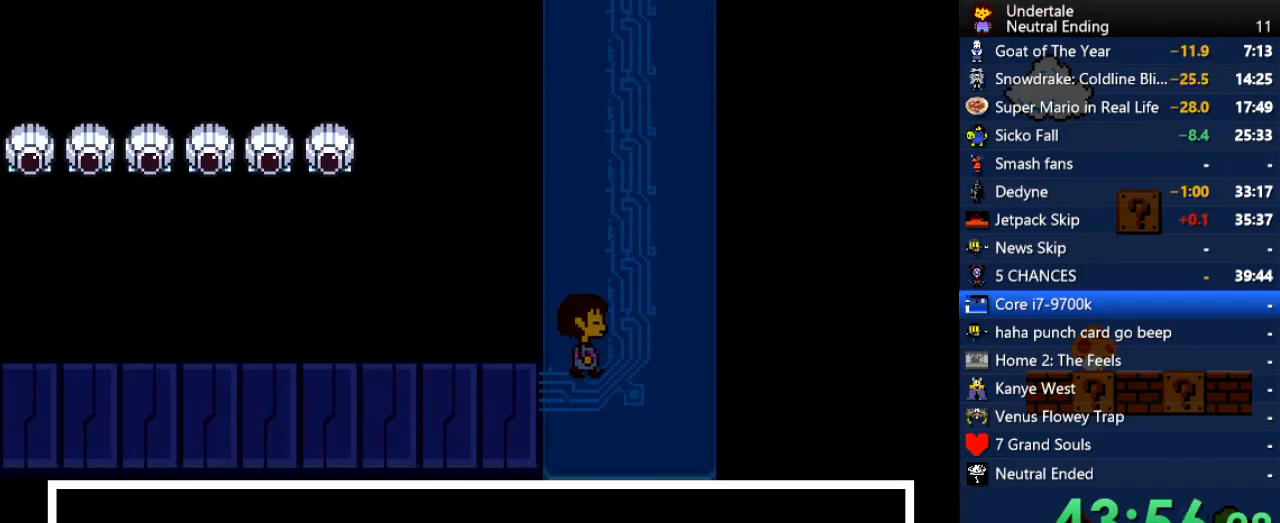
{"keys": ["left", "up"], "events": [[94, "left", "down"], [94, "right", "up"]]}
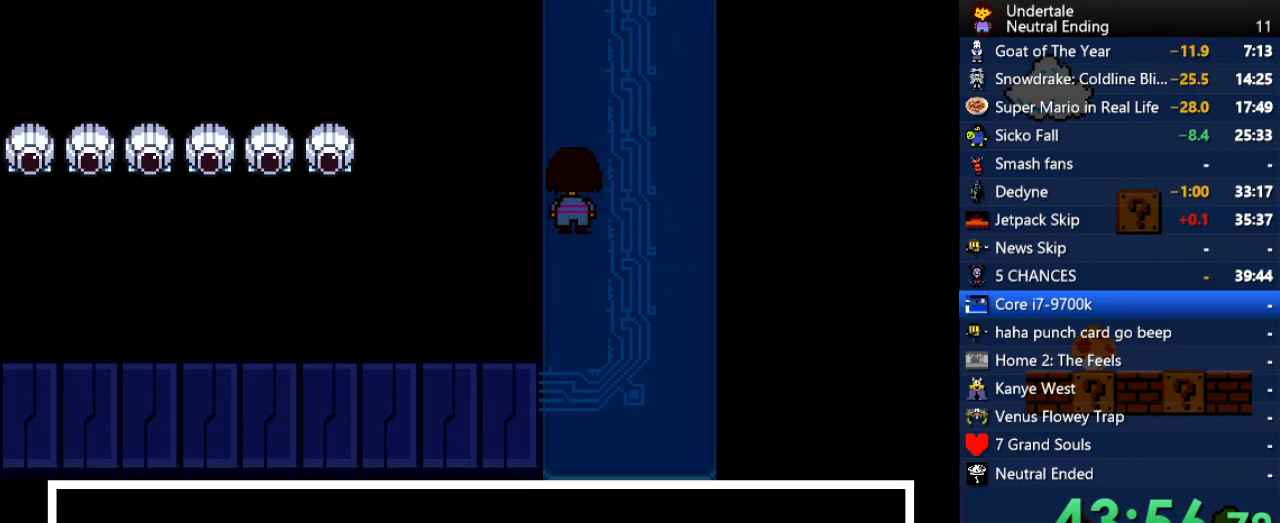
{"keys": ["left", "up"], "events": []}
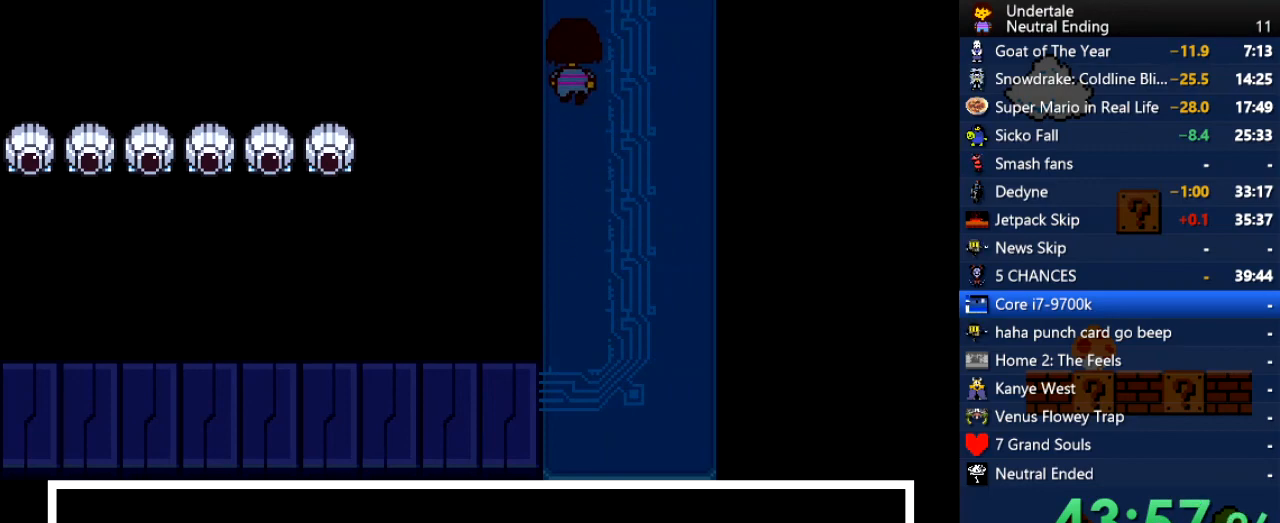
{"keys": ["x", "z"], "events": [[226, "left", "up"], [226, "up", "up"], [226, "x", "down"], [226, "z", "down"], [264, "z", "up"], [320, "x", "up"], [320, "z", "down"], [358, "x", "down"], [358, "z", "up"], [415, "x", "up"], [415, "z", "down"], [453, "x", "down"]]}
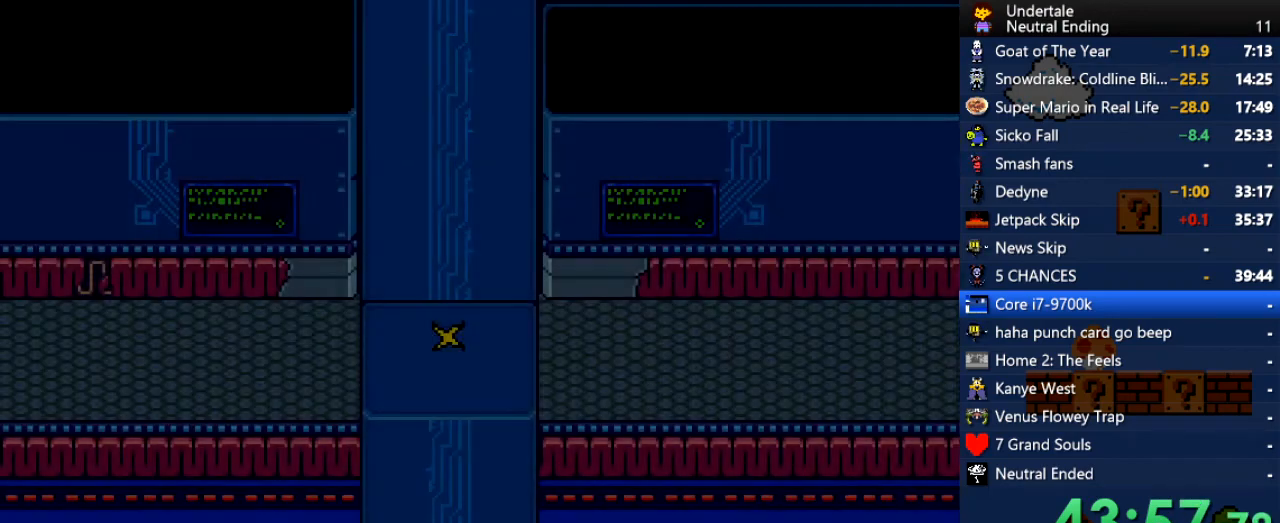
{"keys": ["up"], "events": [[38, "x", "up"], [76, "x", "down"], [76, "z", "up"], [132, "x", "up"], [132, "z", "down"], [170, "left", "down"], [170, "up", "down"], [170, "x", "down"], [170, "z", "up"], [227, "x", "up"], [227, "z", "down"], [283, "z", "up"], [378, "z", "down"], [415, "x", "down"], [415, "z", "up"], [453, "left", "up"], [453, "x", "up"]]}
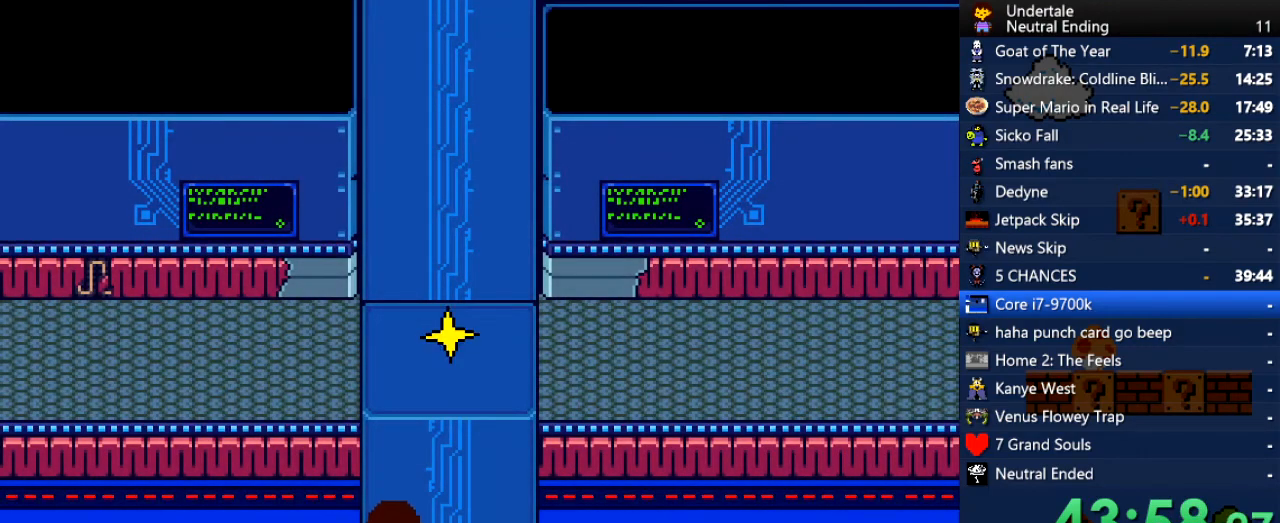
{"keys": ["x", "z"], "events": [[113, "right", "down"], [207, "right", "up"], [207, "z", "down"], [245, "x", "down"], [245, "z", "up"], [283, "x", "up"], [283, "z", "down"], [302, "x", "down"], [302, "z", "up"], [320, "x", "up"], [320, "z", "down"], [339, "up", "up"], [339, "z", "up"], [377, "x", "down"], [377, "z", "down"], [434, "z", "up"], [490, "z", "down"]]}
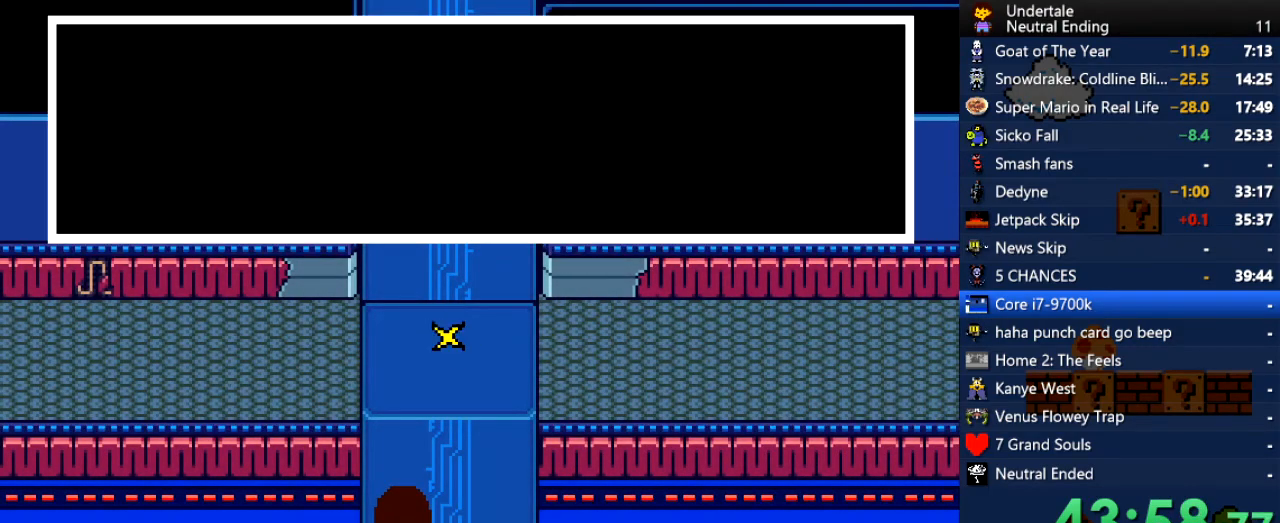
{"keys": ["z"], "events": [[19, "x", "up"], [76, "x", "down"], [76, "z", "up"], [113, "x", "up"], [170, "x", "down"], [264, "z", "down"], [302, "x", "up"], [359, "return", "down"], [359, "shift", "down"], [359, "z", "up"], [396, "shift", "up"], [453, "return", "up"], [453, "x", "down"], [491, "x", "up"], [491, "z", "down"]]}
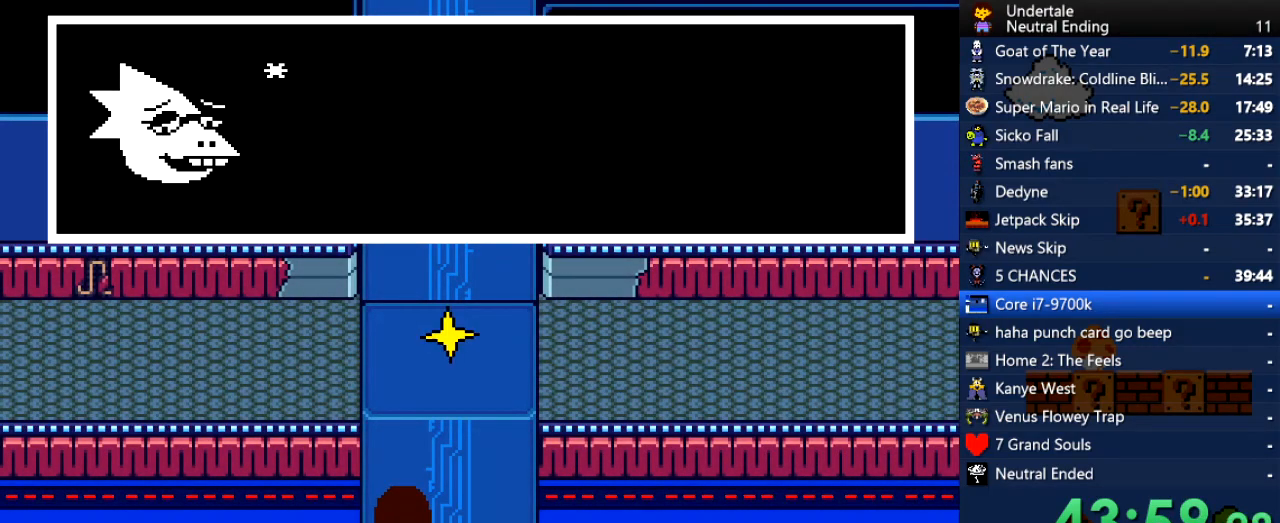
{"keys": ["z"], "events": [[56, "z", "up"], [94, "shift", "down"], [151, "return", "down"], [151, "shift", "up"], [188, "return", "up"], [188, "x", "down"], [245, "x", "up"], [245, "z", "down"], [283, "z", "up"], [339, "shift", "down"], [377, "return", "down"], [377, "shift", "up"], [415, "return", "up"], [415, "x", "down"], [471, "x", "up"], [471, "z", "down"]]}
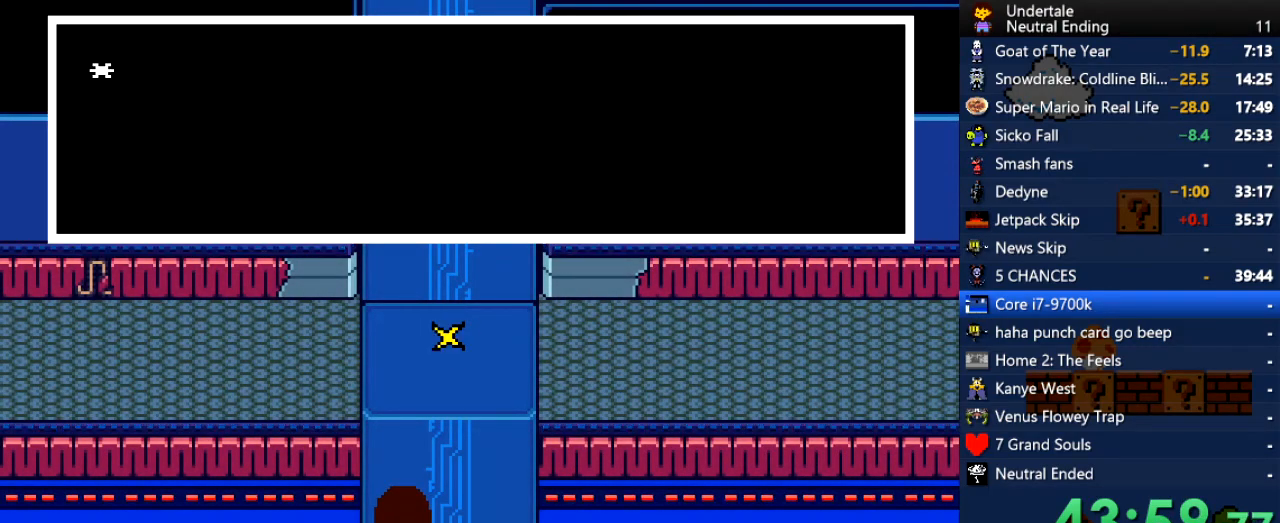
{"keys": ["up"], "events": [[57, "shift", "down"], [57, "z", "up"], [94, "return", "down"], [151, "return", "up"], [151, "shift", "up"], [151, "x", "down"], [189, "z", "down"], [245, "x", "up"], [283, "up", "down"], [283, "z", "up"]]}
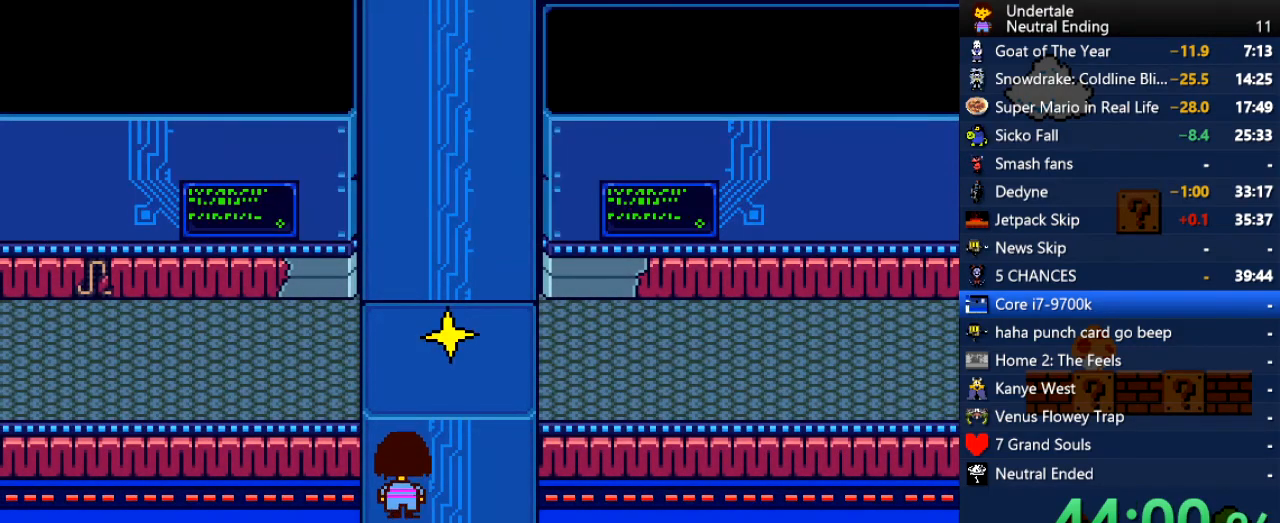
{"keys": ["z"], "events": [[170, "right", "down"], [320, "right", "up"], [358, "z", "down"], [415, "x", "down"], [453, "up", "up"], [453, "z", "up"], [509, "x", "up"], [509, "z", "down"]]}
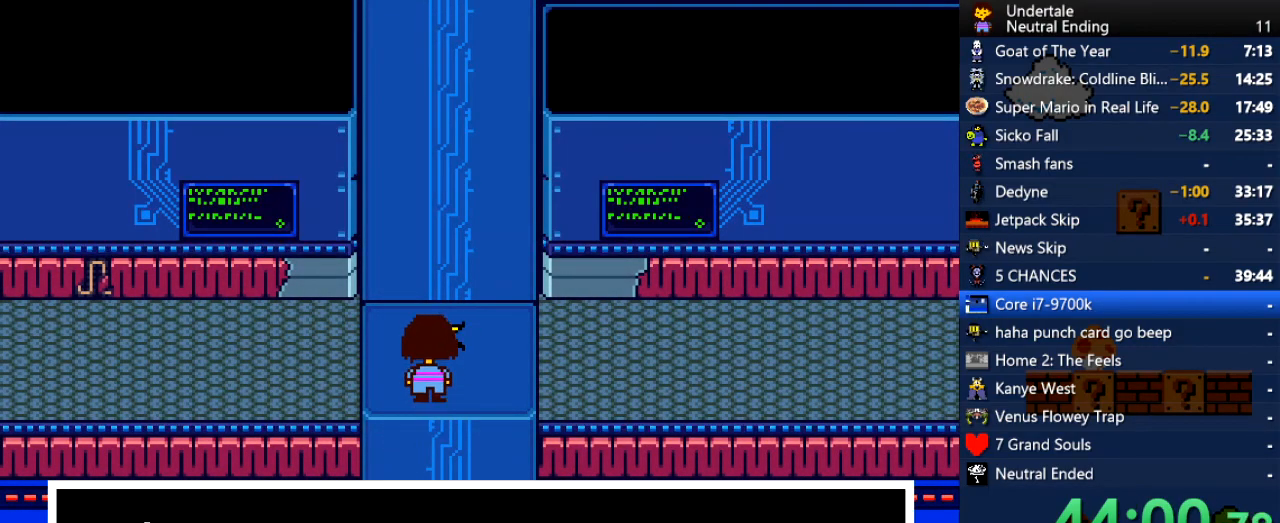
{"keys": ["z"], "events": [[38, "x", "down"], [38, "z", "up"], [132, "x", "up"], [283, "z", "down"], [321, "z", "up"], [472, "z", "down"]]}
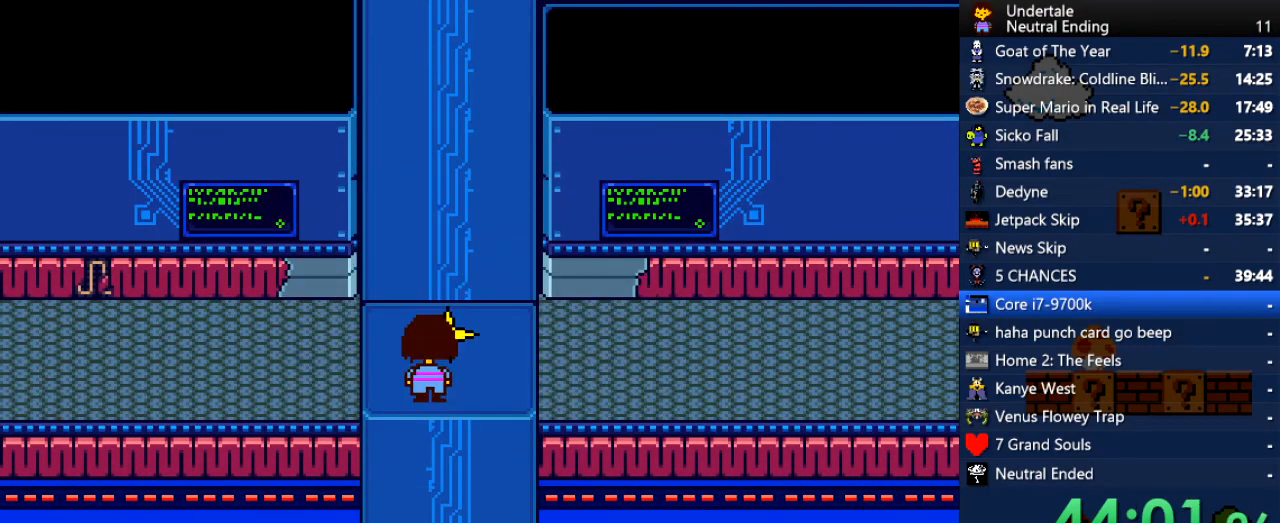
{"keys": ["z"], "events": [[75, "z", "up"], [113, "left", "down"], [207, "z", "down"], [245, "z", "up"], [283, "x", "down"], [302, "x", "up"], [320, "x", "down"], [339, "left", "up"], [339, "x", "up"], [490, "z", "down"]]}
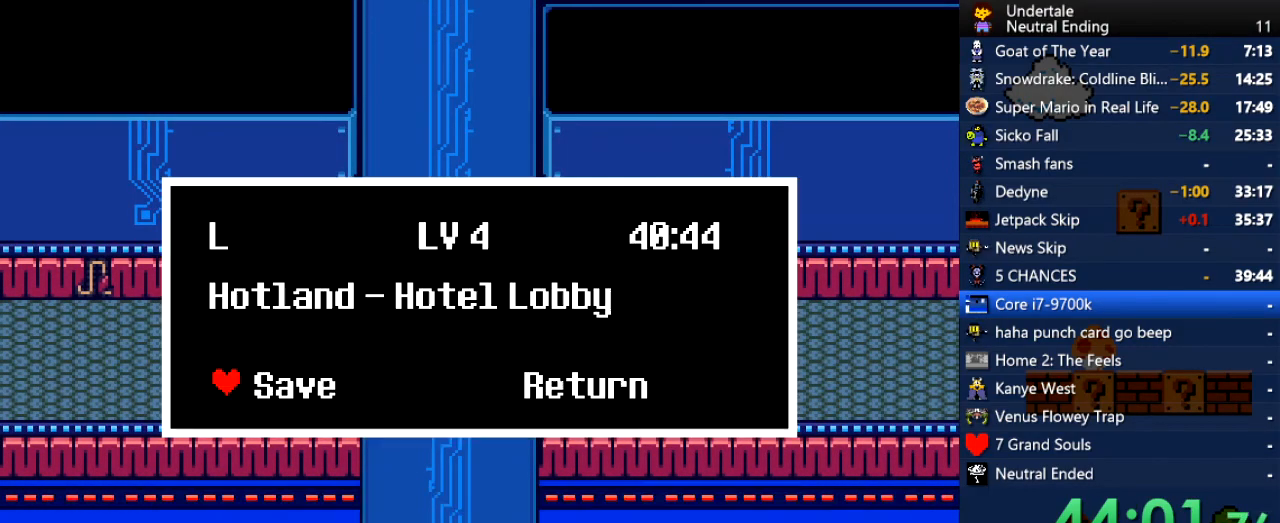
{"keys": ["left"], "events": [[19, "z", "up"], [170, "z", "down"], [208, "z", "up"], [264, "z", "down"], [302, "left", "down"], [359, "z", "up"]]}
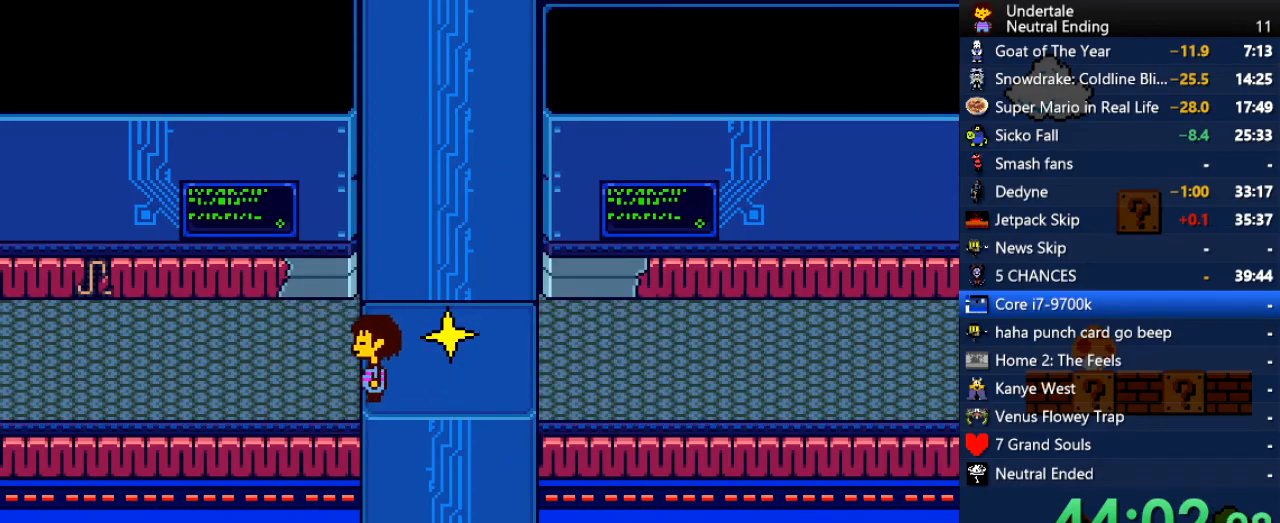
{"keys": ["left", "up"], "events": [[132, "up", "down"]]}
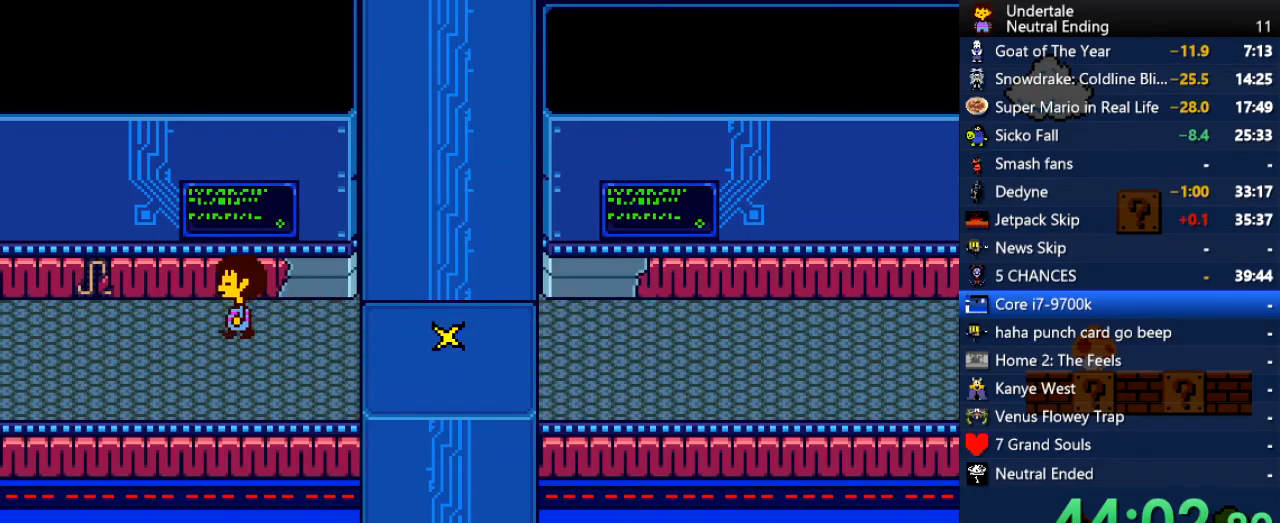
{"keys": ["left", "up"], "events": []}
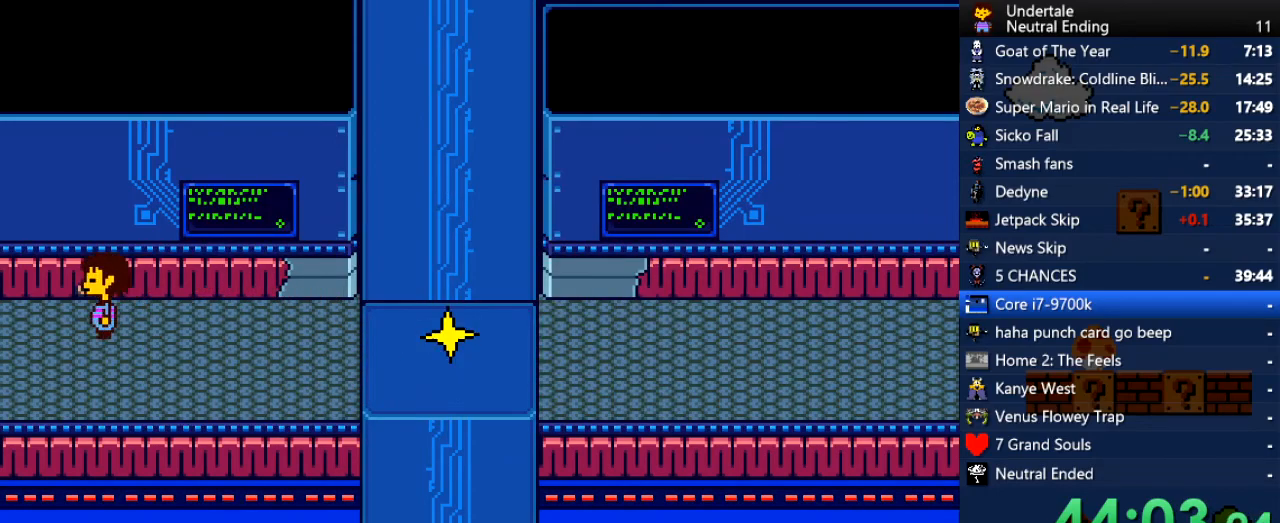
{"keys": ["right", "up"], "events": [[358, "left", "up"], [358, "right", "down"]]}
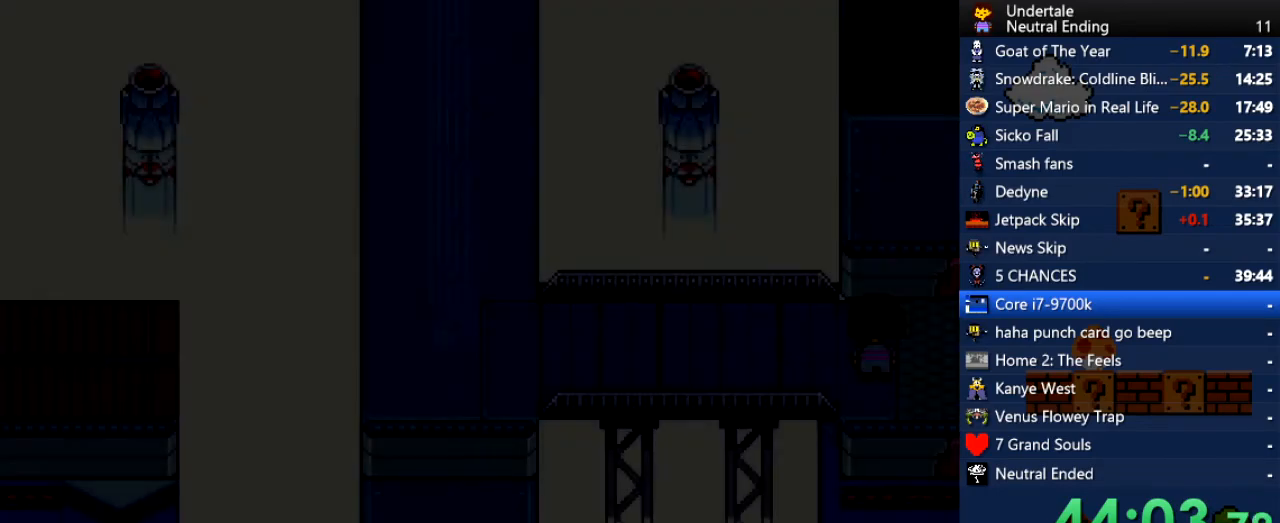
{"keys": ["c", "up"], "events": [[189, "right", "up"], [453, "c", "down"]]}